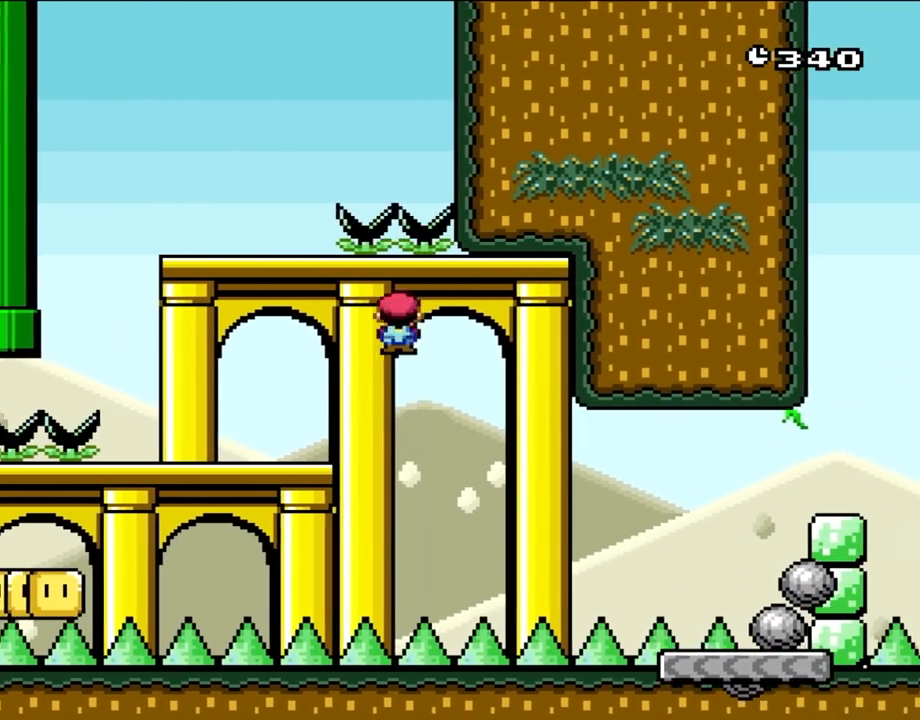
Gameplay with a controller (Nintendo layout); each line is a JSON object with the inputs held at the frame after it. "events" lists button and stick changes between this image and that frame as [ms after this image, input, new state], when the widget could be followed in between. Not read: L3 R1 R3.
{"buttons": ["X", "DPAD_RIGHT"], "events": [[67, "A", "down"], [67, "L1", "up"], [500, "A", "up"]]}
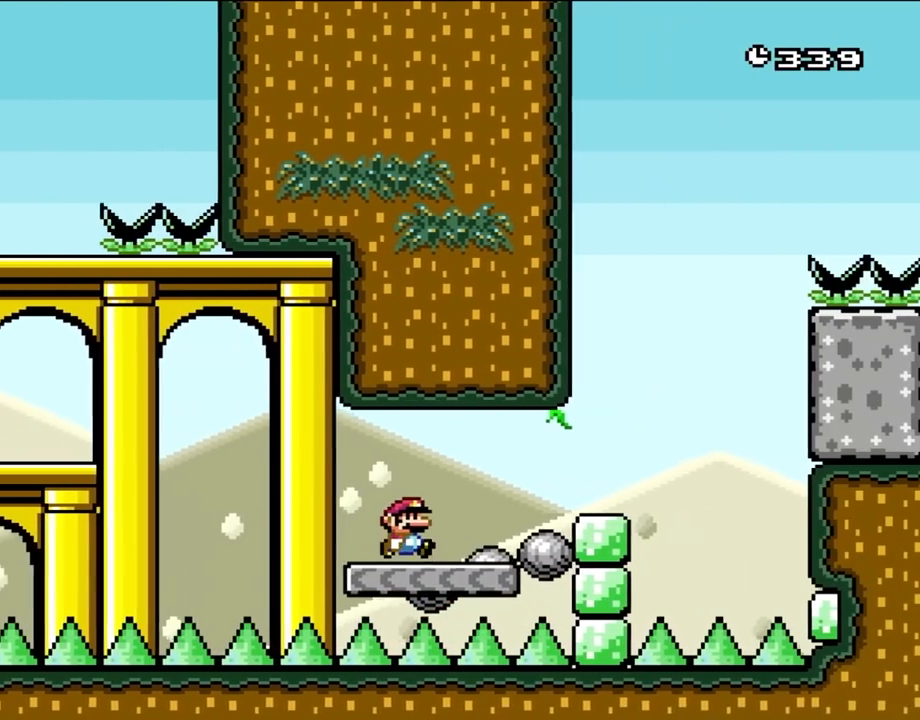
{"buttons": ["A", "X", "DPAD_UP"]}
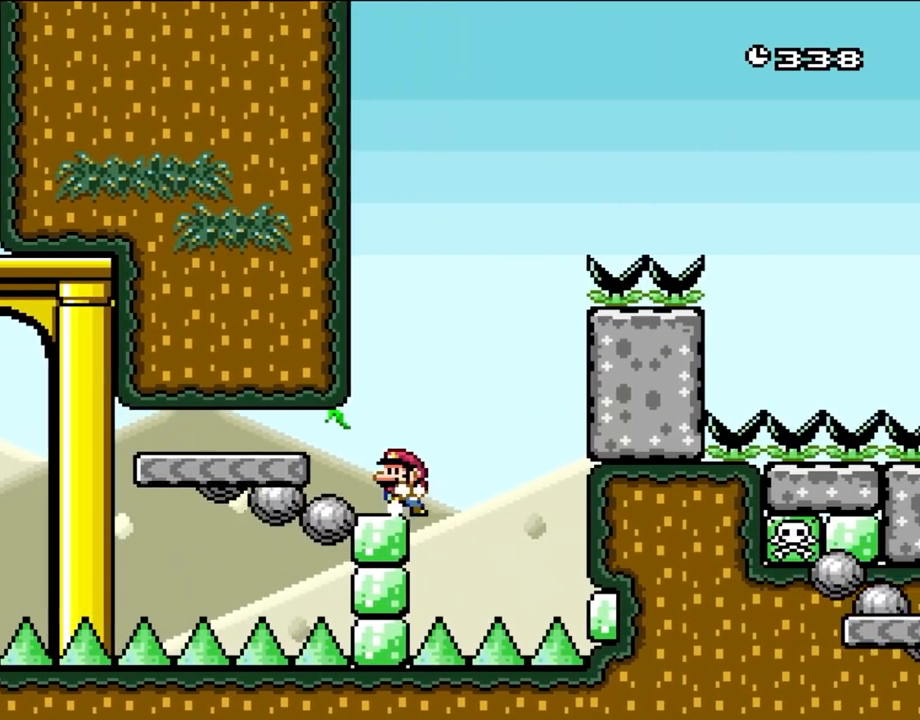
{"buttons": ["B", "Y"]}
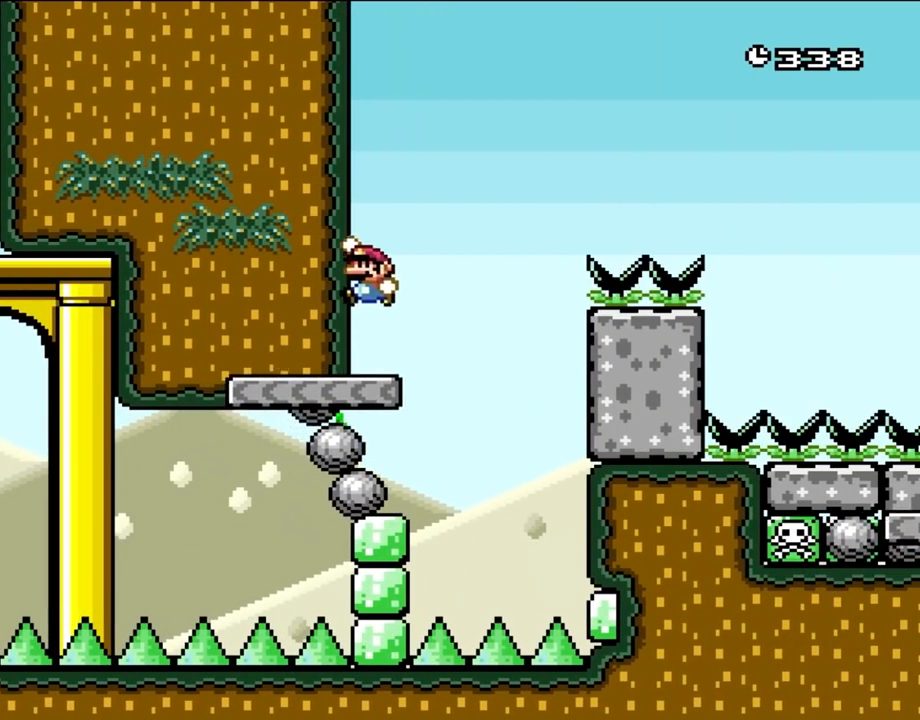
{"buttons": ["B", "Y", "DPAD_RIGHT"], "events": [[117, "DPAD_RIGHT", "down"], [200, "B", "up"], [383, "B", "down"]]}
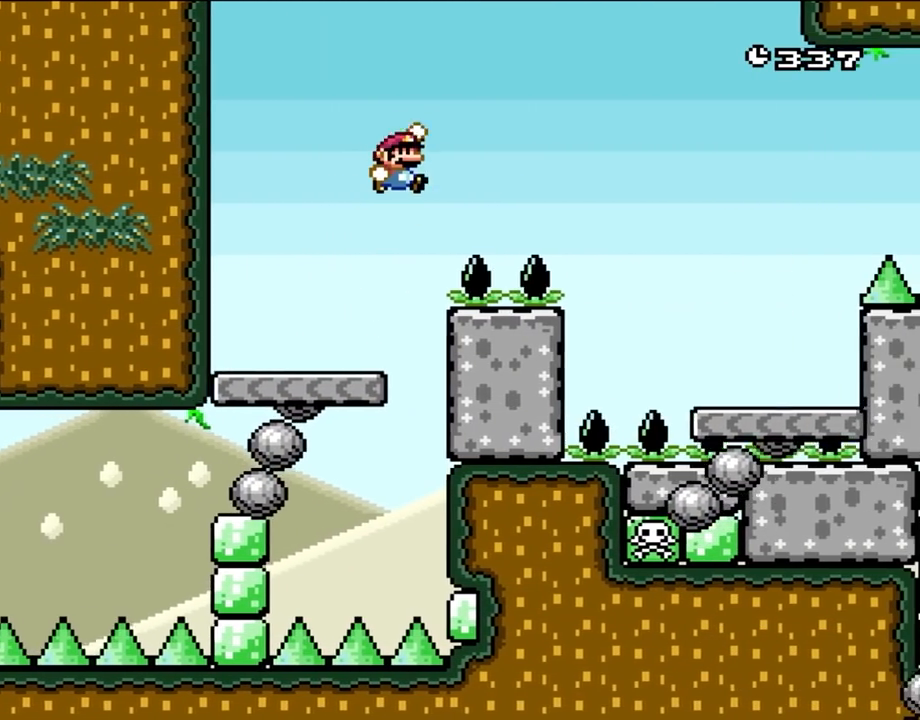
{"buttons": ["Y", "DPAD_RIGHT"], "events": [[300, "B", "up"]]}
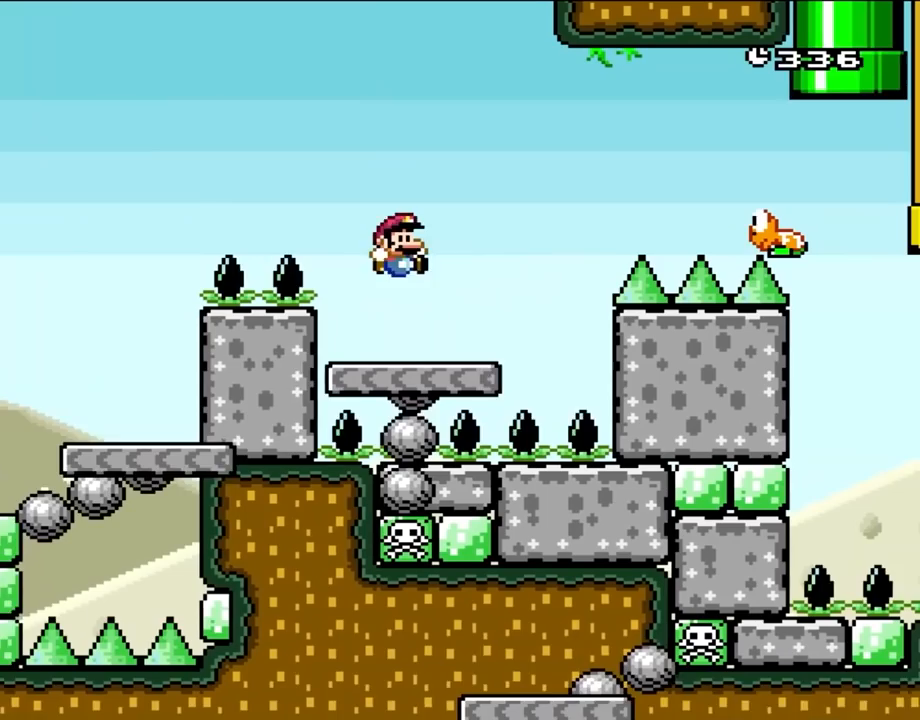
{"buttons": ["B", "Y", "DPAD_RIGHT"], "events": [[33, "DPAD_RIGHT", "up"], [67, "DPAD_RIGHT", "down"], [267, "B", "down"], [417, "B", "up"], [500, "B", "down"]]}
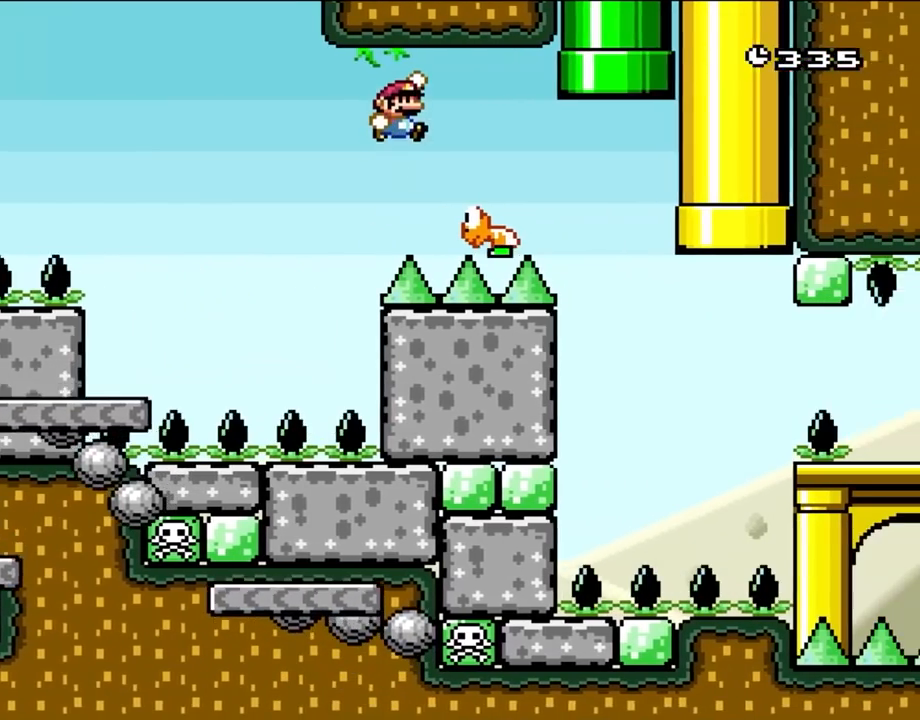
{"buttons": ["B", "Y", "DPAD_UP", "DPAD_RIGHT"]}
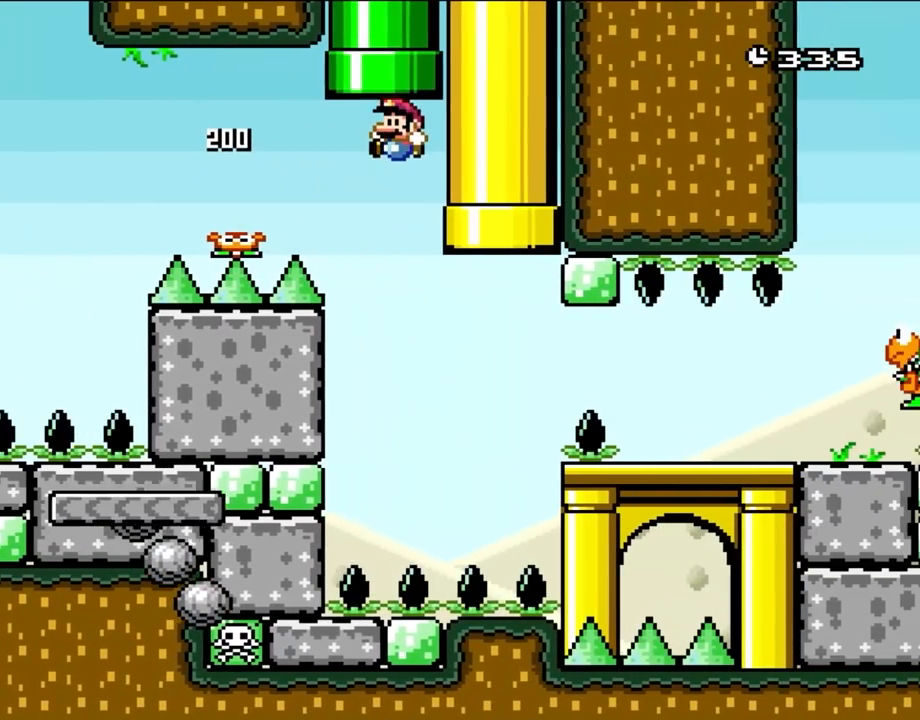
{"buttons": ["B", "Y", "DPAD_LEFT"]}
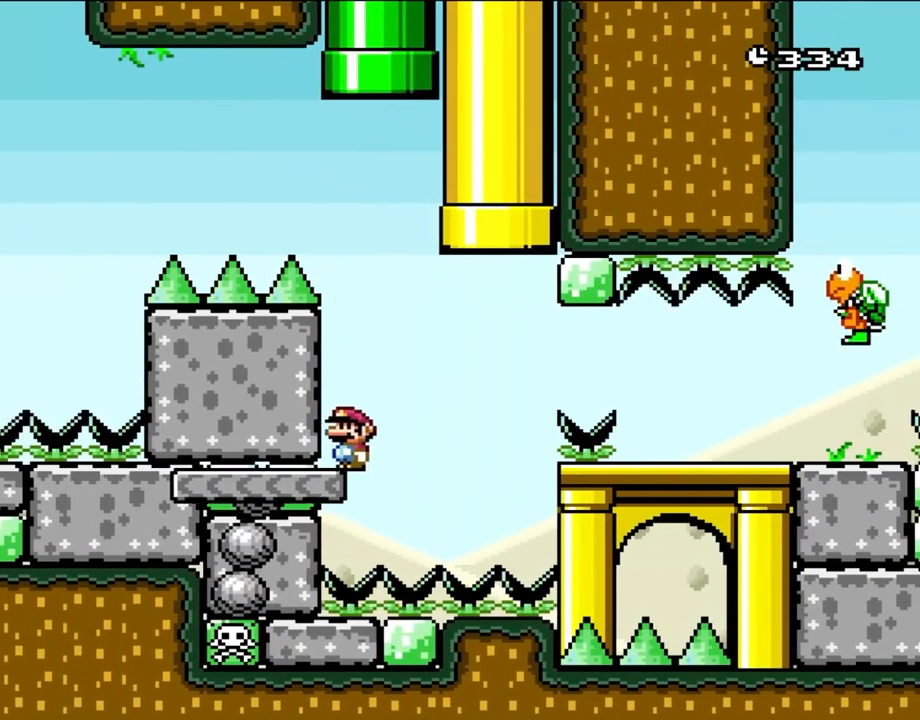
{"buttons": ["Y", "DPAD_RIGHT"], "events": [[200, "B", "up"], [200, "DPAD_LEFT", "up"], [500, "DPAD_RIGHT", "down"]]}
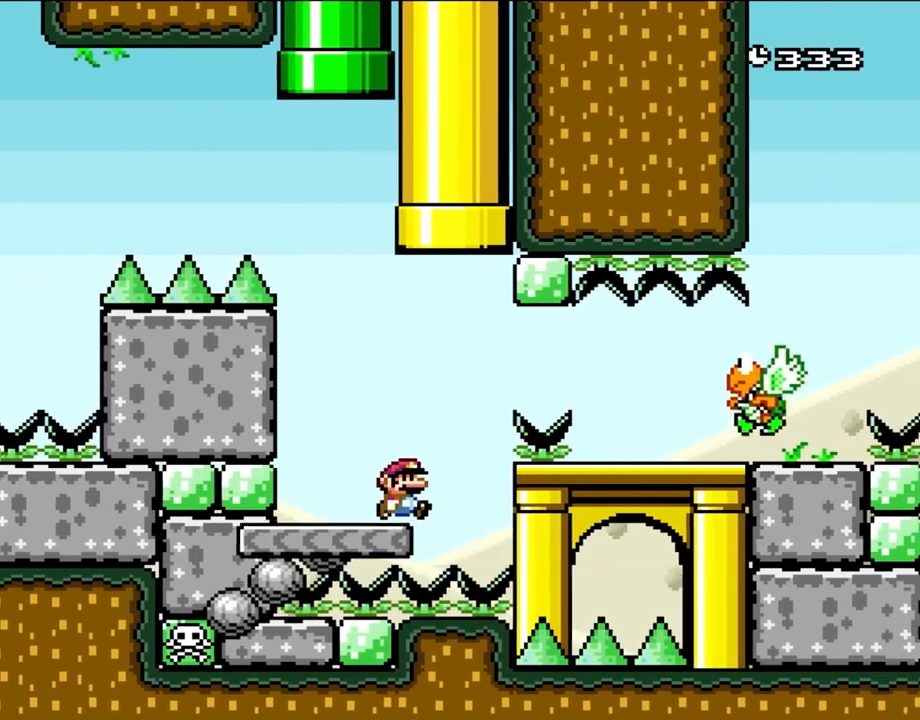
{"buttons": ["B", "Y", "DPAD_RIGHT"], "events": [[167, "B", "down"], [267, "B", "up"], [383, "B", "down"]]}
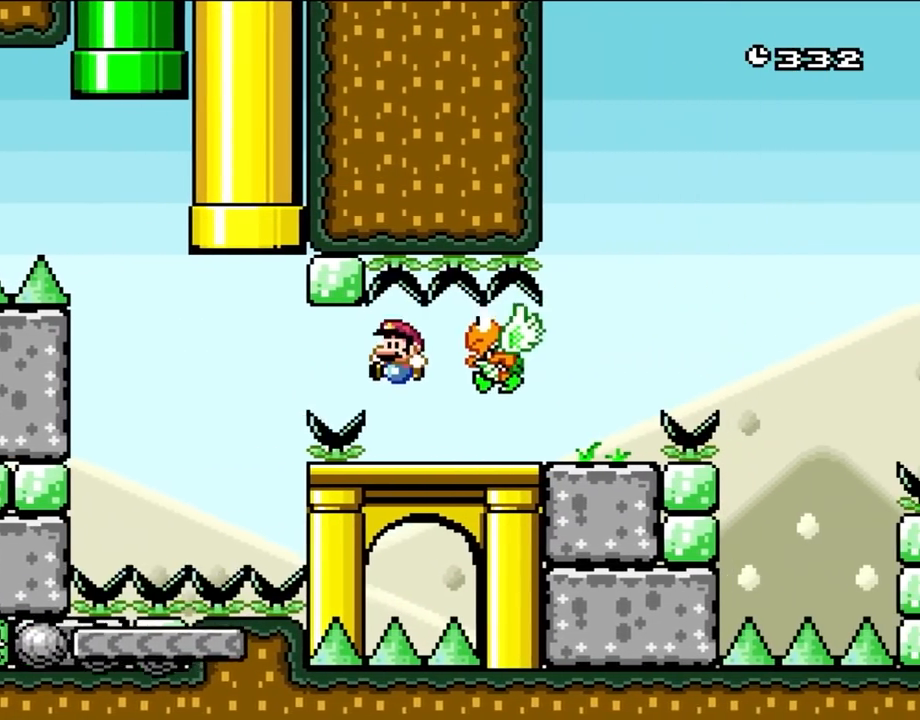
{"buttons": ["B", "Y", "DPAD_RIGHT"], "events": [[83, "DPAD_LEFT", "down"], [83, "DPAD_RIGHT", "up"], [300, "DPAD_LEFT", "up"], [317, "DPAD_RIGHT", "down"]]}
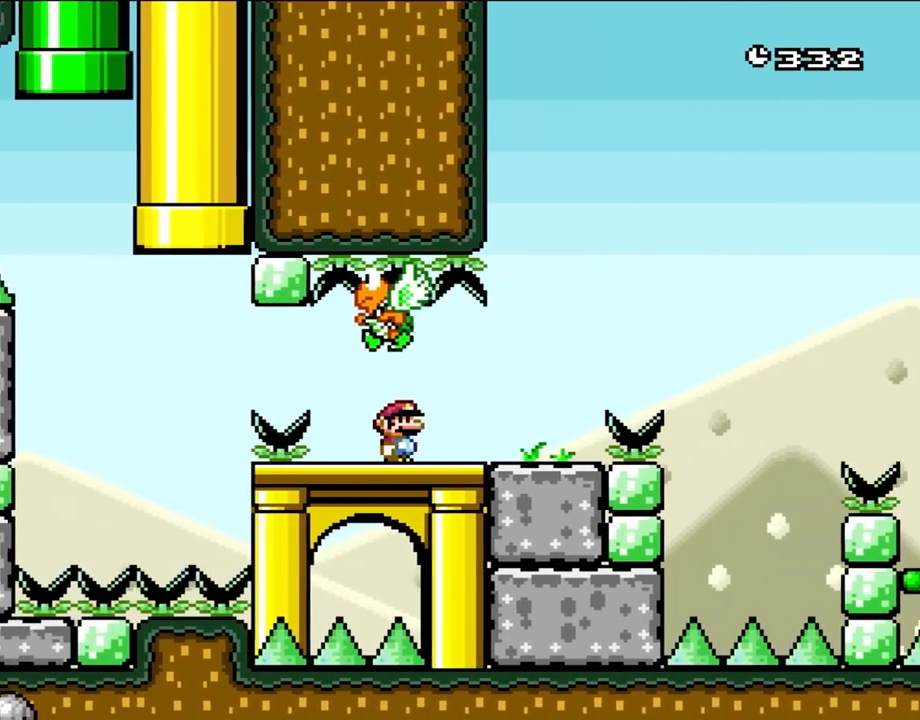
{"buttons": ["Y"], "events": [[283, "DPAD_RIGHT", "up"], [333, "DPAD_LEFT", "down"], [350, "B", "up"], [467, "DPAD_LEFT", "up"]]}
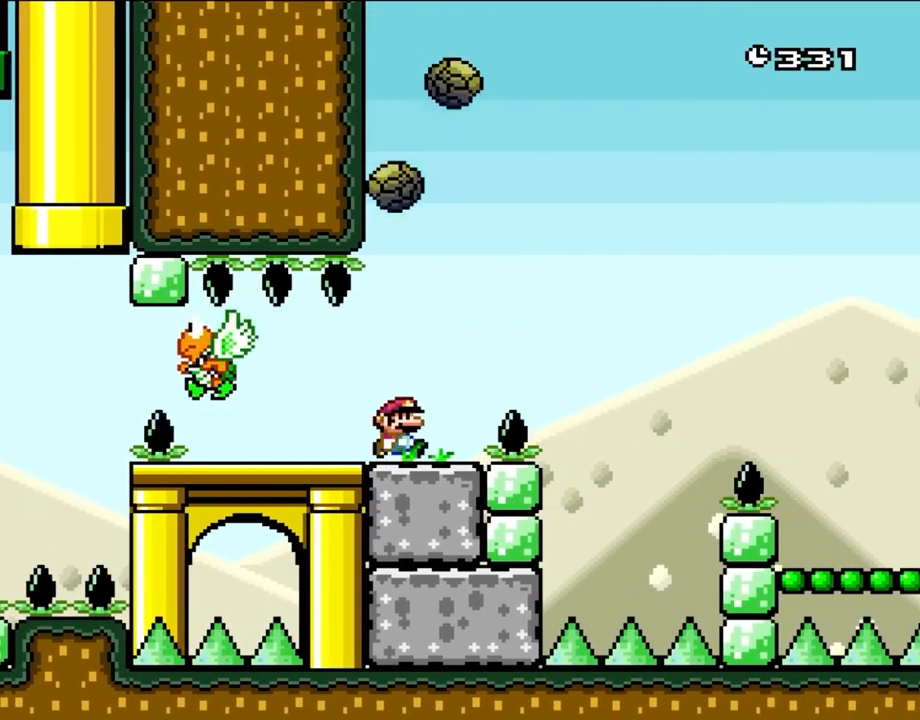
{"buttons": ["Y", "DPAD_RIGHT"], "events": [[83, "DPAD_RIGHT", "down"], [233, "DPAD_LEFT", "down"], [233, "DPAD_RIGHT", "up"], [317, "DPAD_LEFT", "up"], [317, "DPAD_RIGHT", "down"]]}
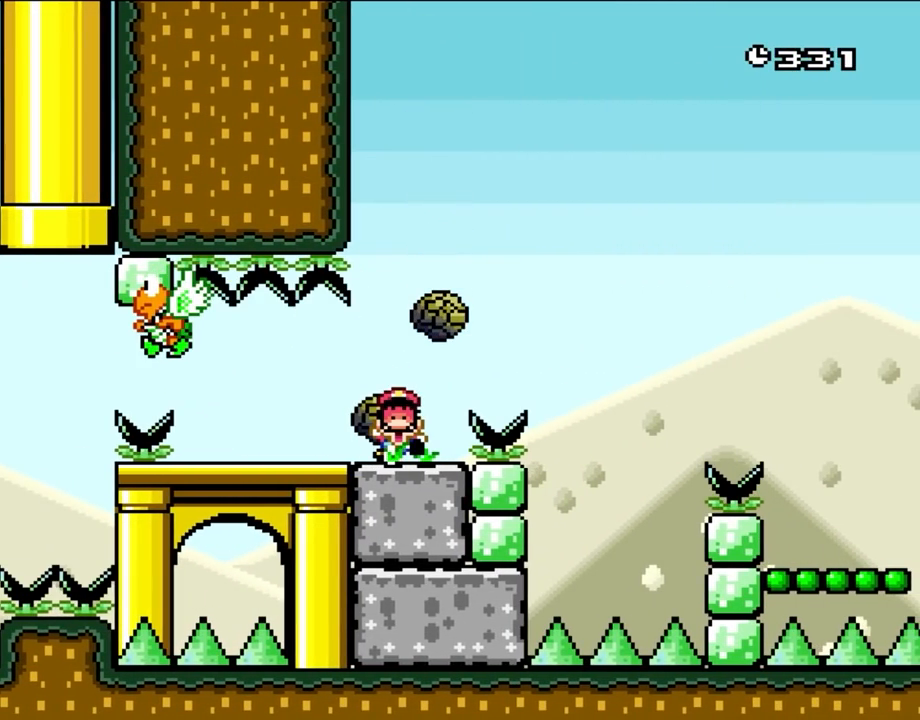
{"buttons": [], "events": [[100, "Y", "up"], [117, "DPAD_RIGHT", "up"]]}
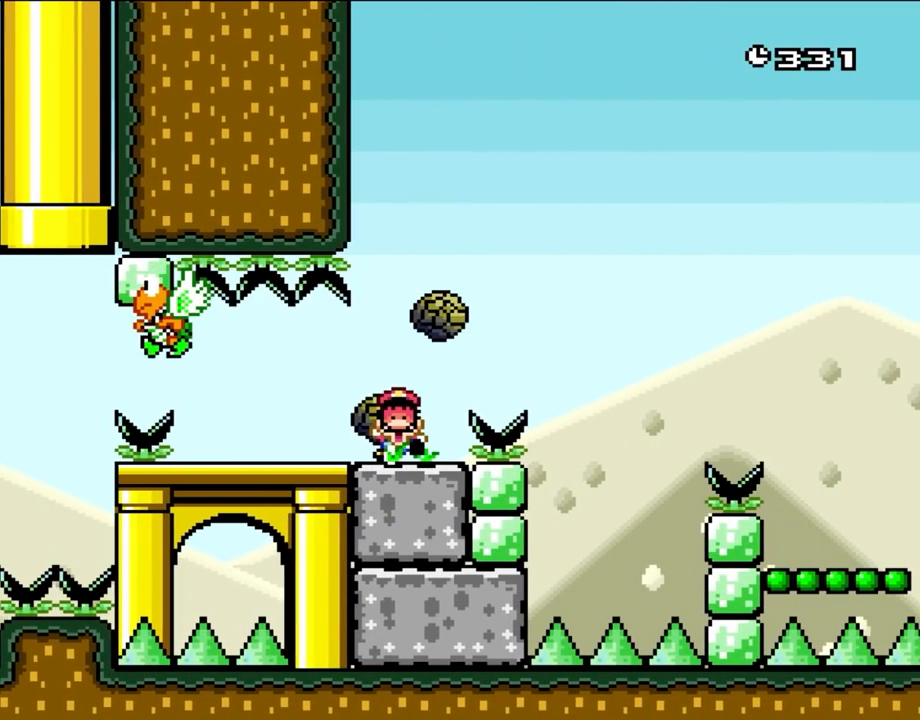
{"buttons": [], "events": []}
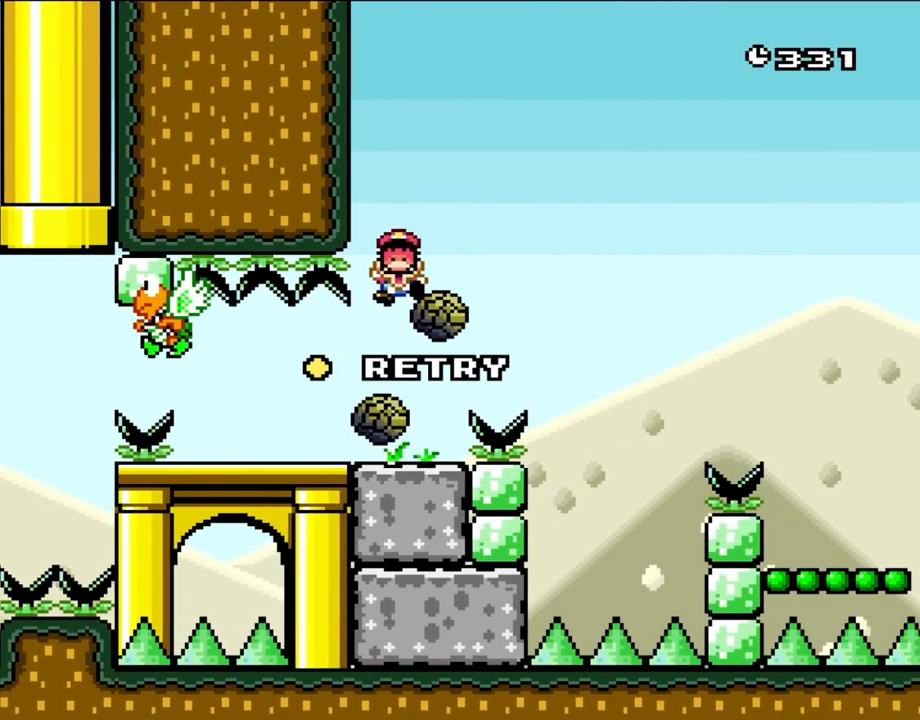
{"buttons": [], "events": []}
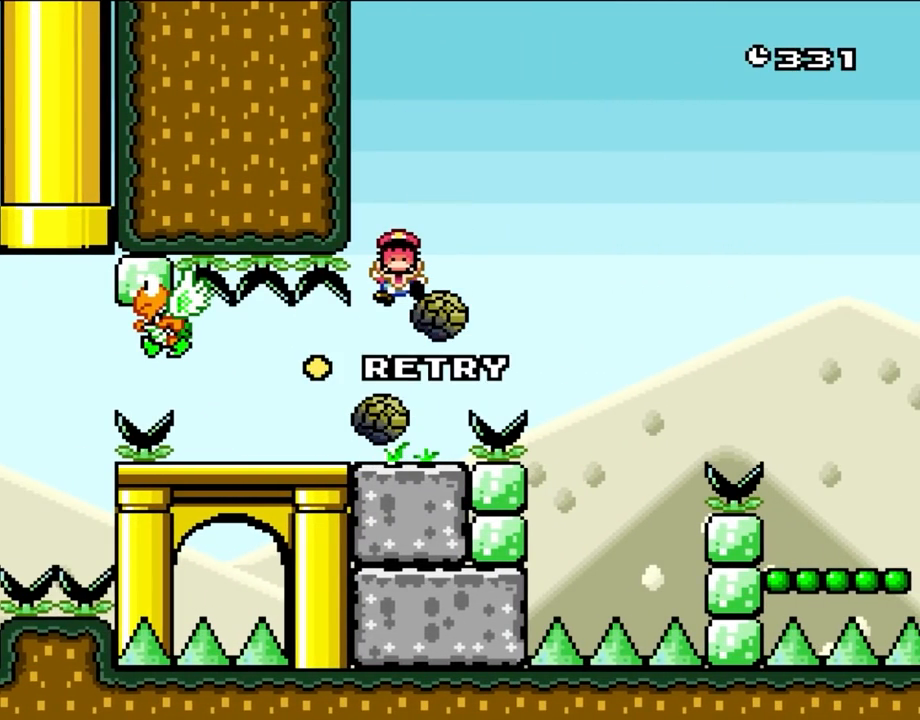
{"buttons": [], "events": []}
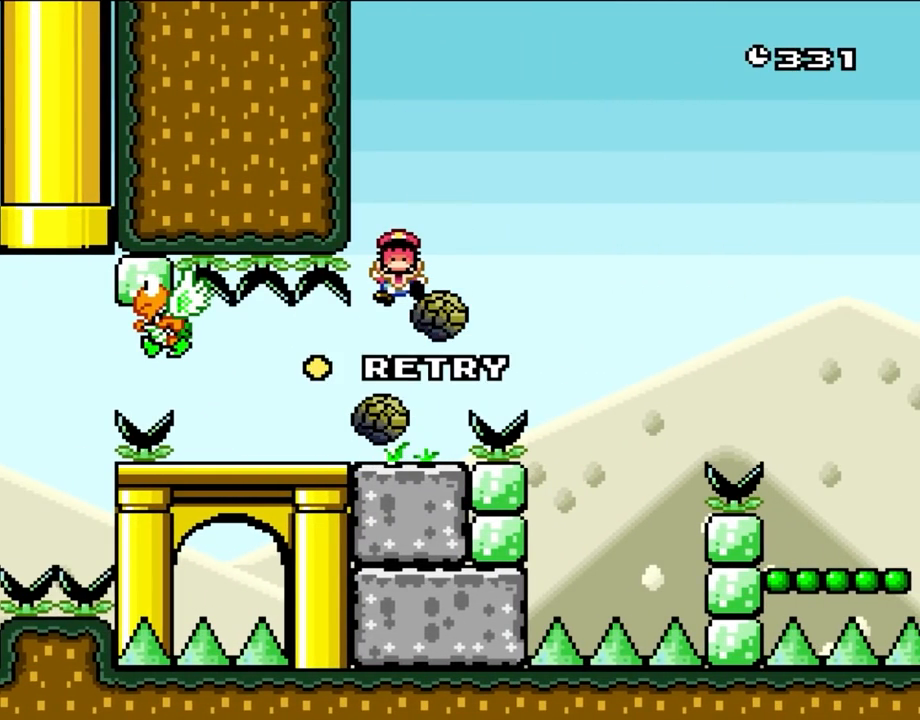
{"buttons": [], "events": []}
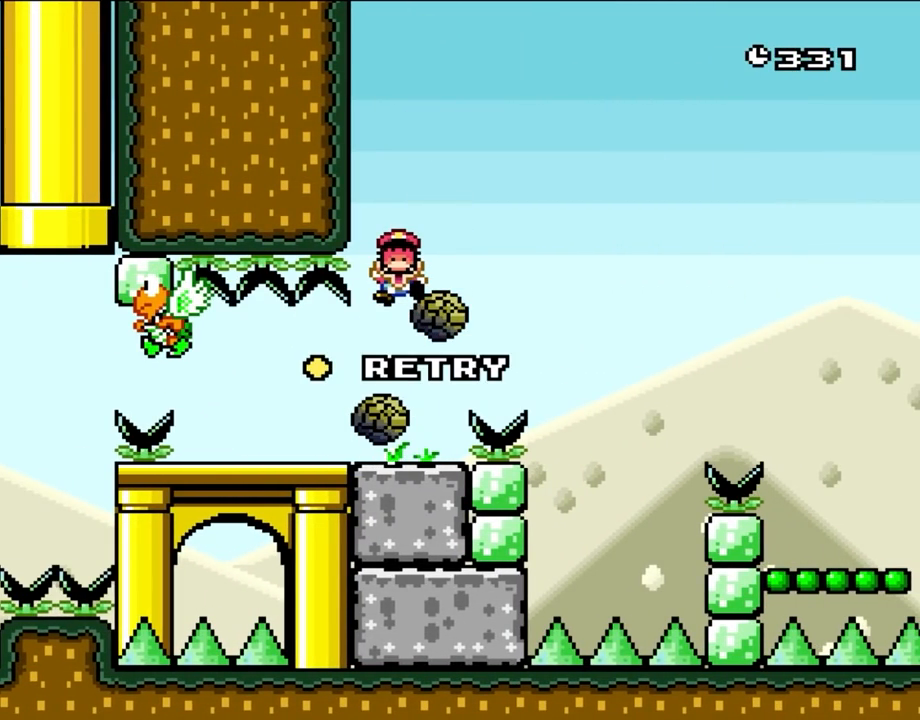
{"buttons": ["X", "DPAD_RIGHT"], "events": [[50, "X", "down"], [67, "A", "down"], [133, "DPAD_LEFT", "down"], [283, "DPAD_LEFT", "up"], [317, "DPAD_RIGHT", "down"], [367, "A", "up"]]}
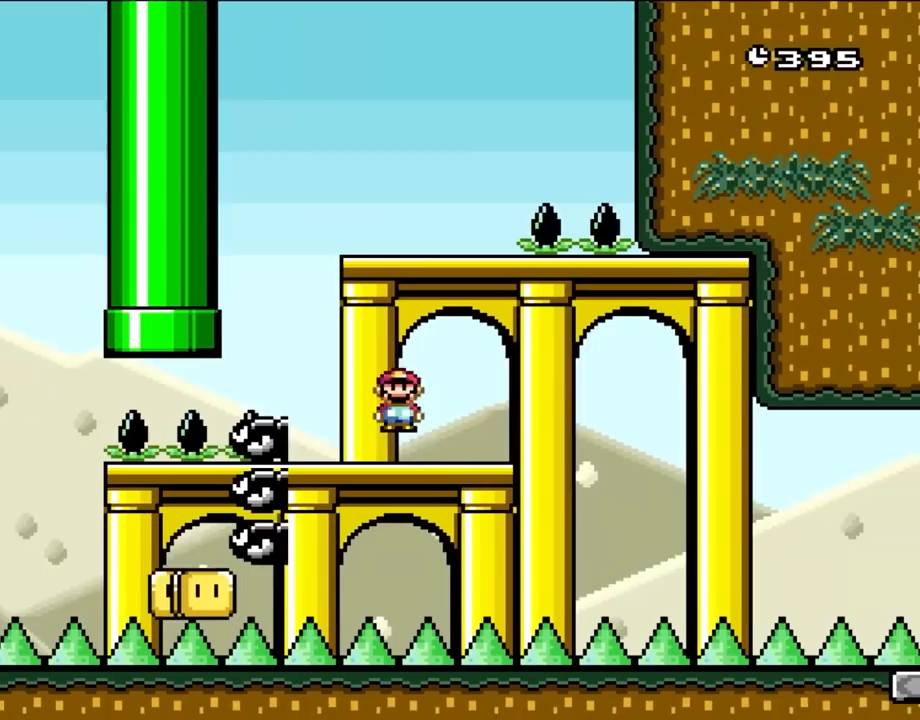
{"buttons": ["X"], "events": [[133, "DPAD_RIGHT", "up"], [217, "DPAD_RIGHT", "down"], [250, "A", "down"], [300, "A", "up"], [367, "DPAD_RIGHT", "up"]]}
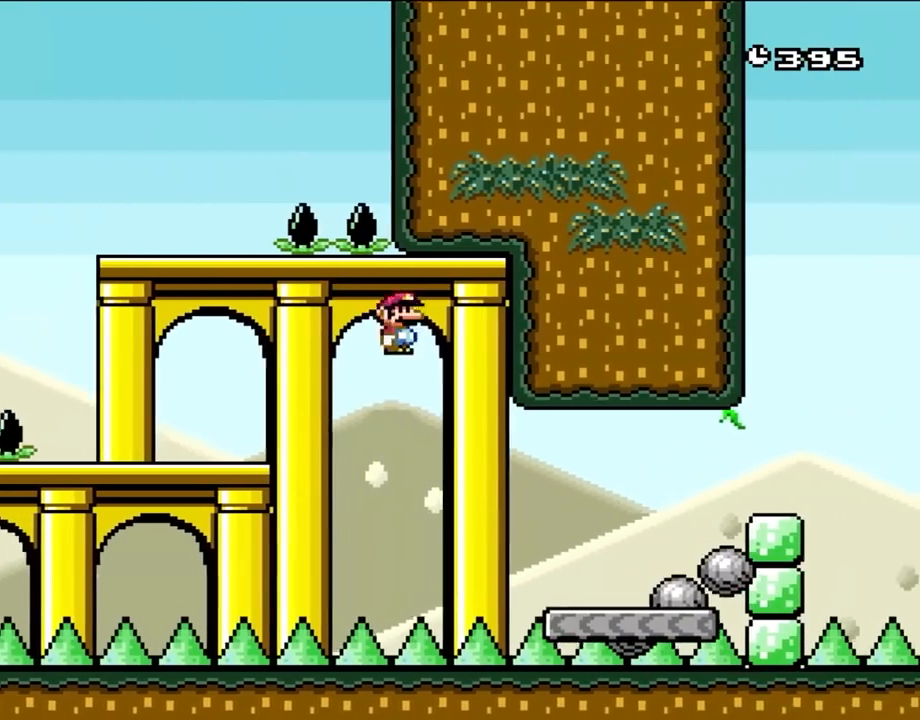
{"buttons": ["X", "DPAD_RIGHT"], "events": [[133, "DPAD_RIGHT", "down"]]}
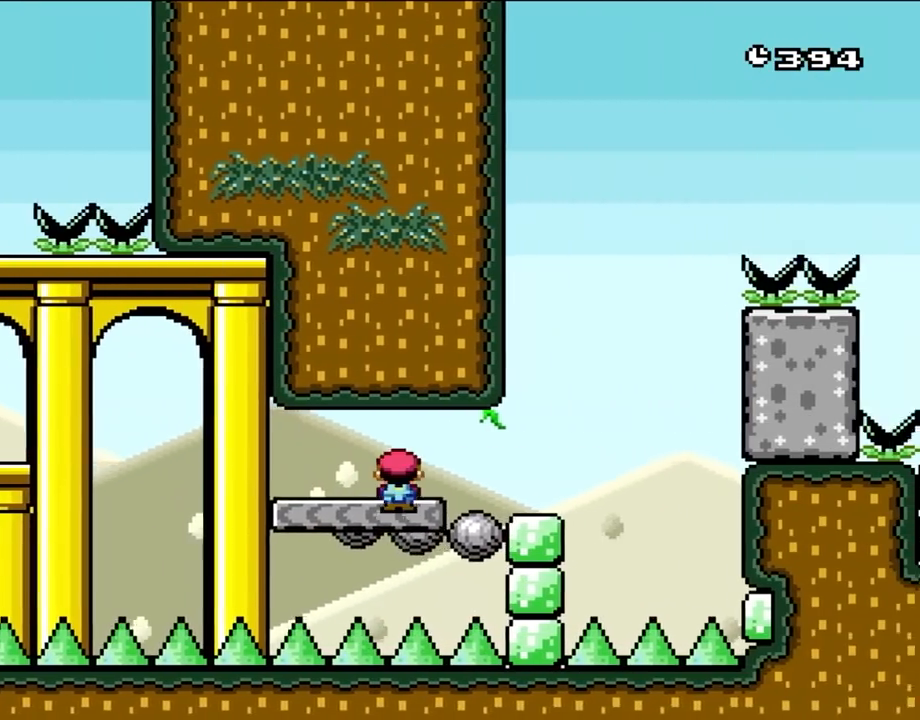
{"buttons": ["B", "X", "Y"], "events": [[100, "A", "down"], [300, "DPAD_RIGHT", "up"], [333, "A", "up"], [333, "DPAD_LEFT", "down"], [483, "B", "down"], [483, "DPAD_LEFT", "up"], [483, "Y", "down"]]}
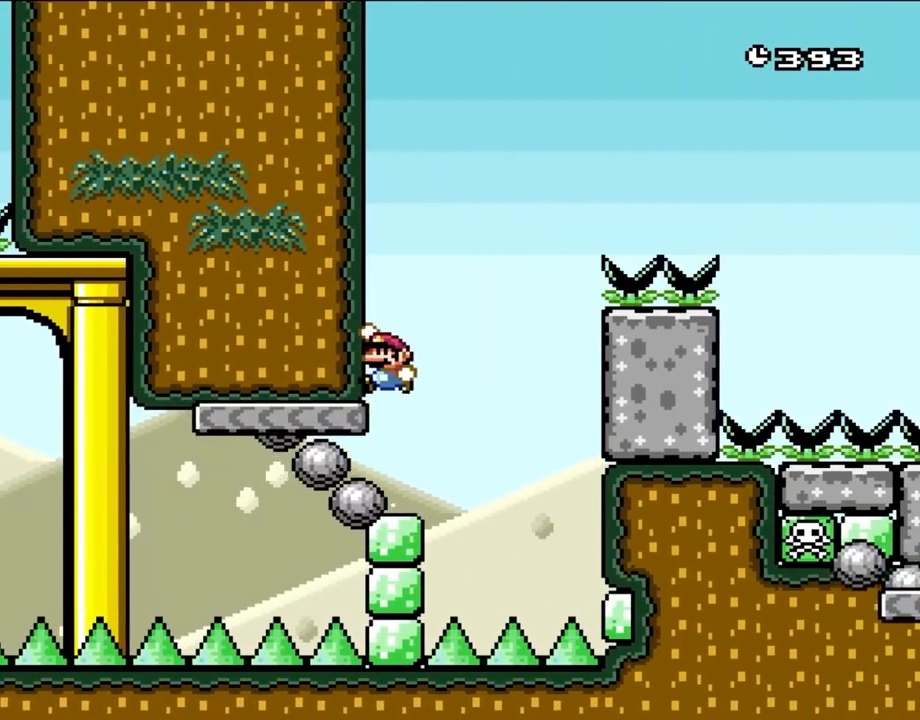
{"buttons": ["Y", "DPAD_RIGHT"], "events": [[283, "X", "up"], [317, "B", "up"], [367, "DPAD_RIGHT", "down"]]}
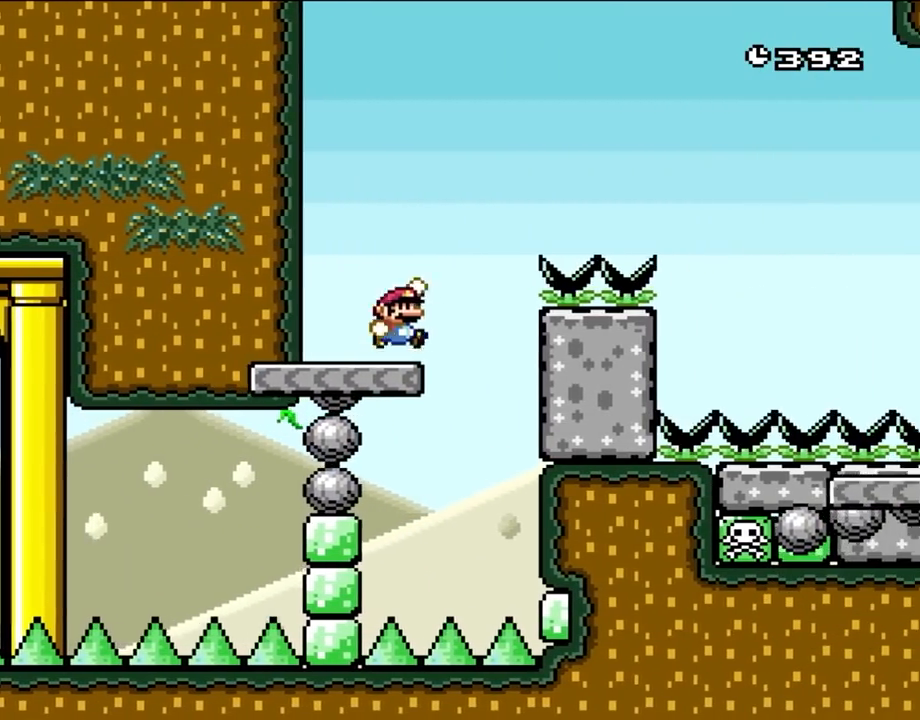
{"buttons": ["Y", "DPAD_RIGHT"], "events": [[117, "B", "down"], [483, "B", "up"]]}
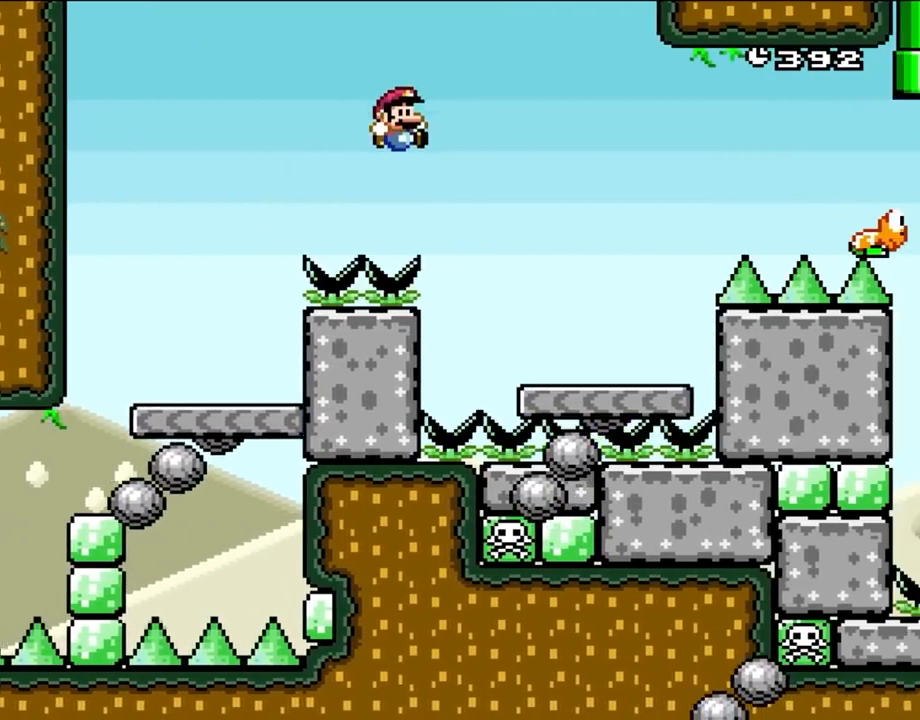
{"buttons": ["B", "Y", "DPAD_RIGHT"], "events": [[483, "B", "down"]]}
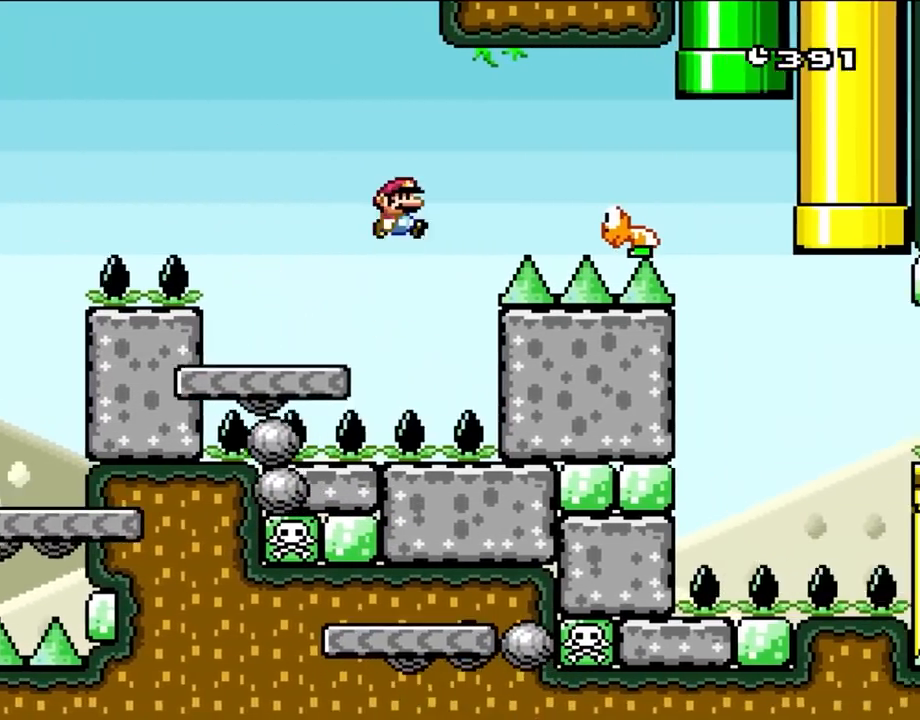
{"buttons": ["Y", "DPAD_RIGHT"], "events": [[100, "B", "up"], [167, "B", "down"], [333, "B", "up"], [367, "DPAD_RIGHT", "up"], [450, "DPAD_RIGHT", "down"]]}
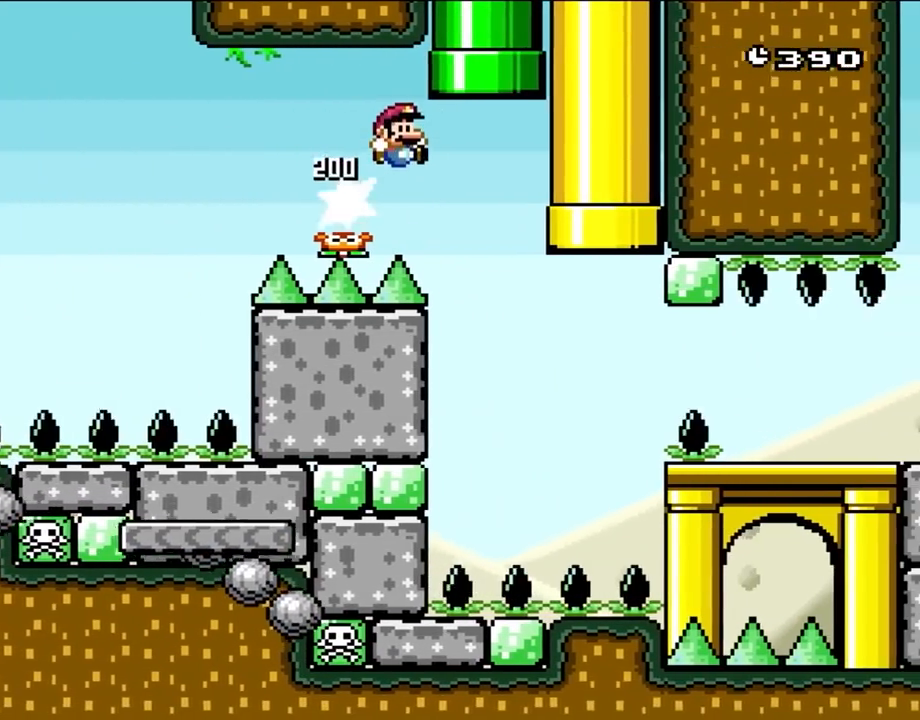
{"buttons": ["B", "Y"], "events": [[100, "B", "down"], [217, "DPAD_RIGHT", "up"], [250, "DPAD_LEFT", "down"], [350, "DPAD_LEFT", "up"]]}
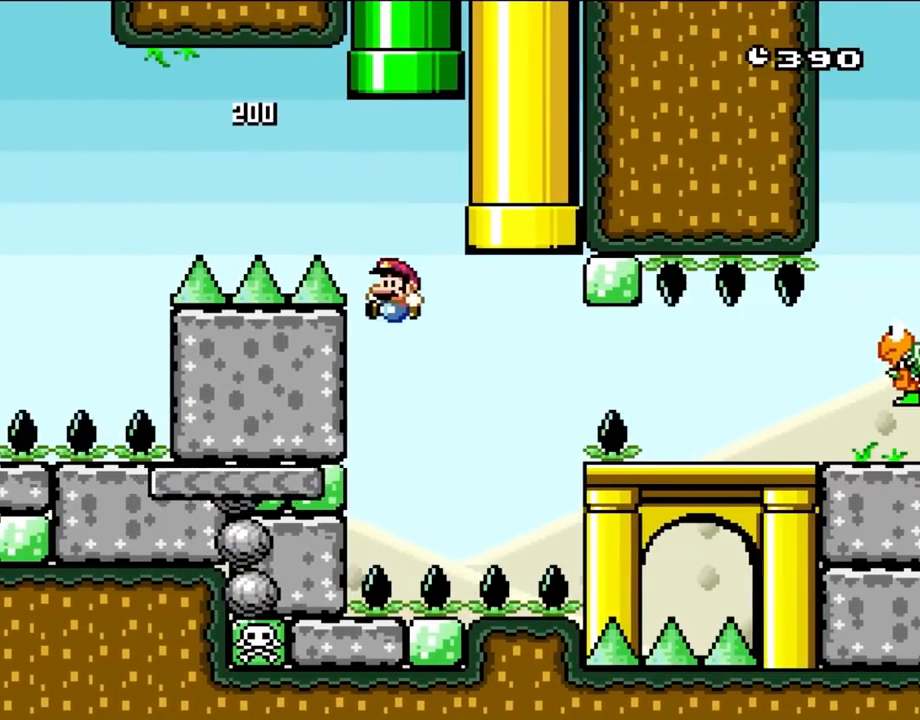
{"buttons": ["Y"], "events": [[50, "DPAD_LEFT", "down"], [333, "DPAD_LEFT", "up"], [367, "B", "up"]]}